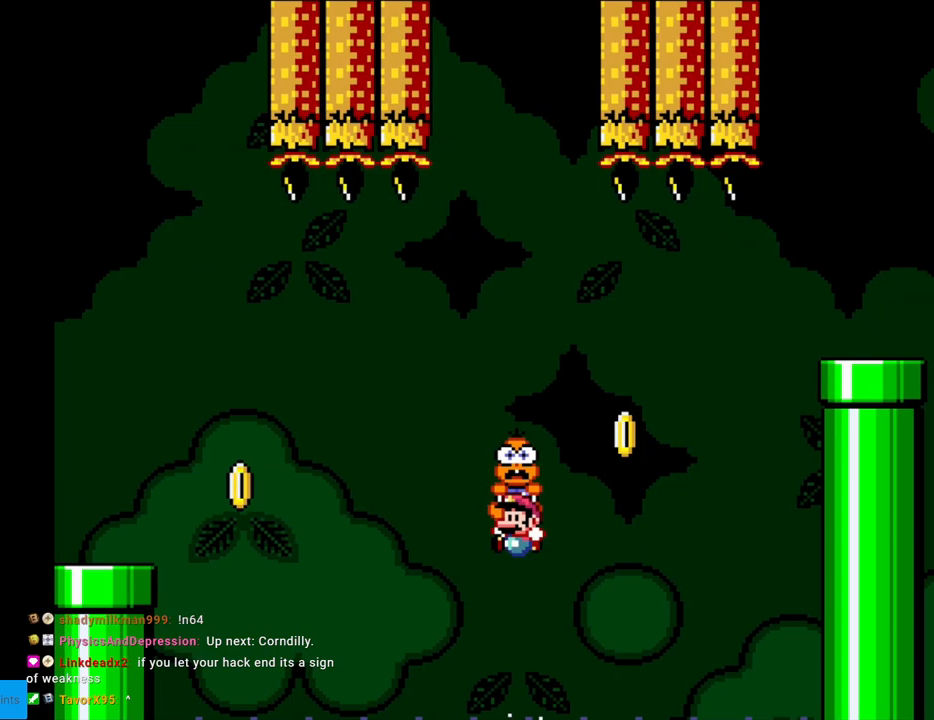
Gameplay with a controller (Nintendo layout); each line is a JSON object with the inputs held at the frame after it. "events" lists button and stick changes between this image and that frame as [ms after this image, input, new state], when the widget could be followed in between. Not read: L3 R3.
{"buttons": [], "events": [[100, "DPAD_LEFT", "up"], [350, "Y", "up"]]}
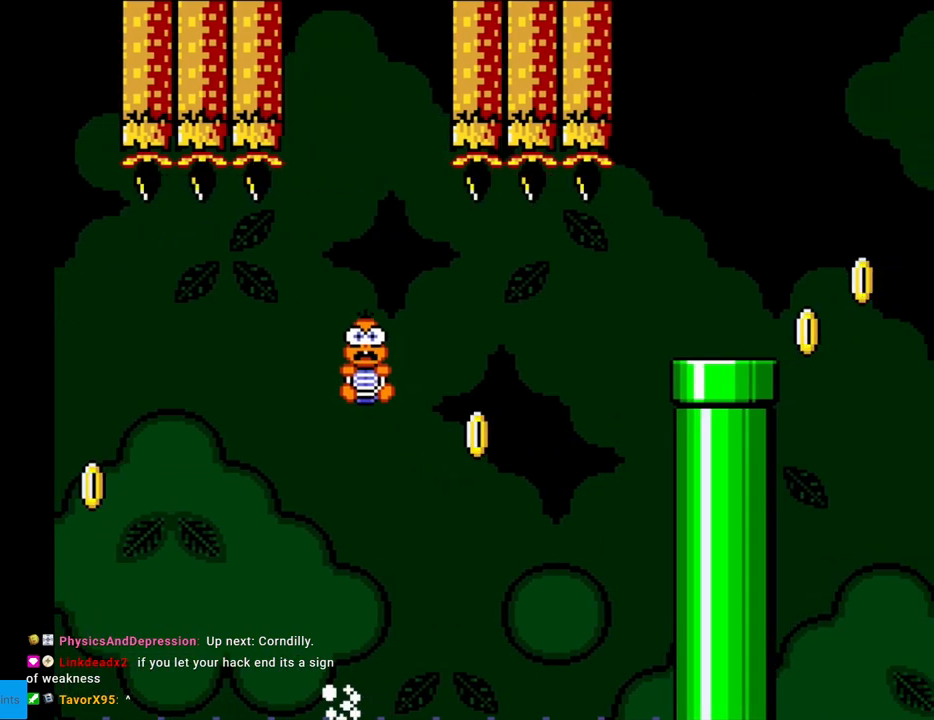
{"buttons": [], "events": []}
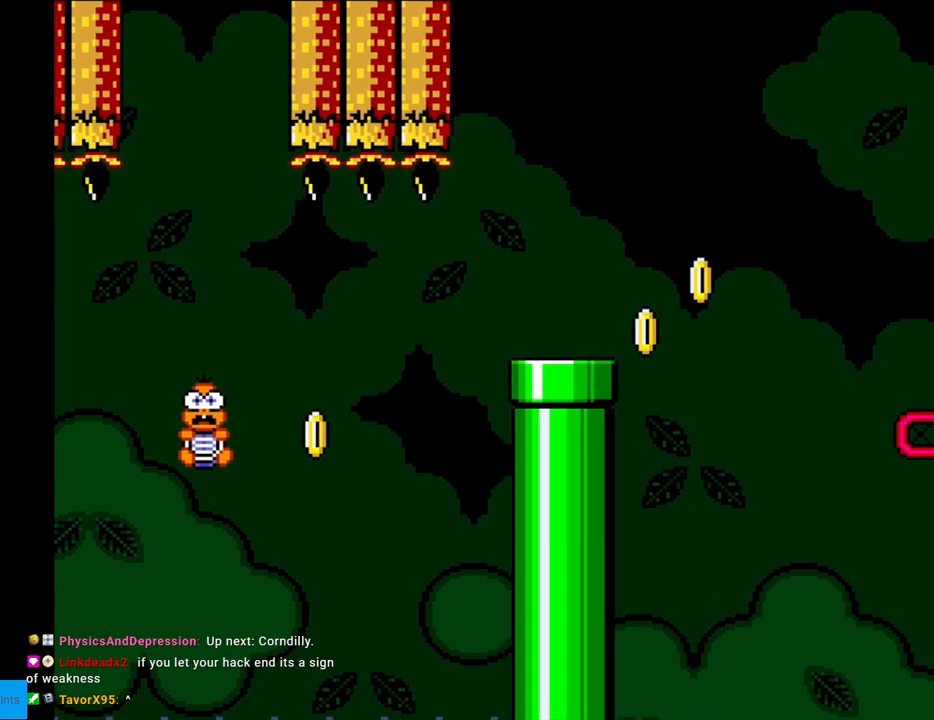
{"buttons": [], "events": []}
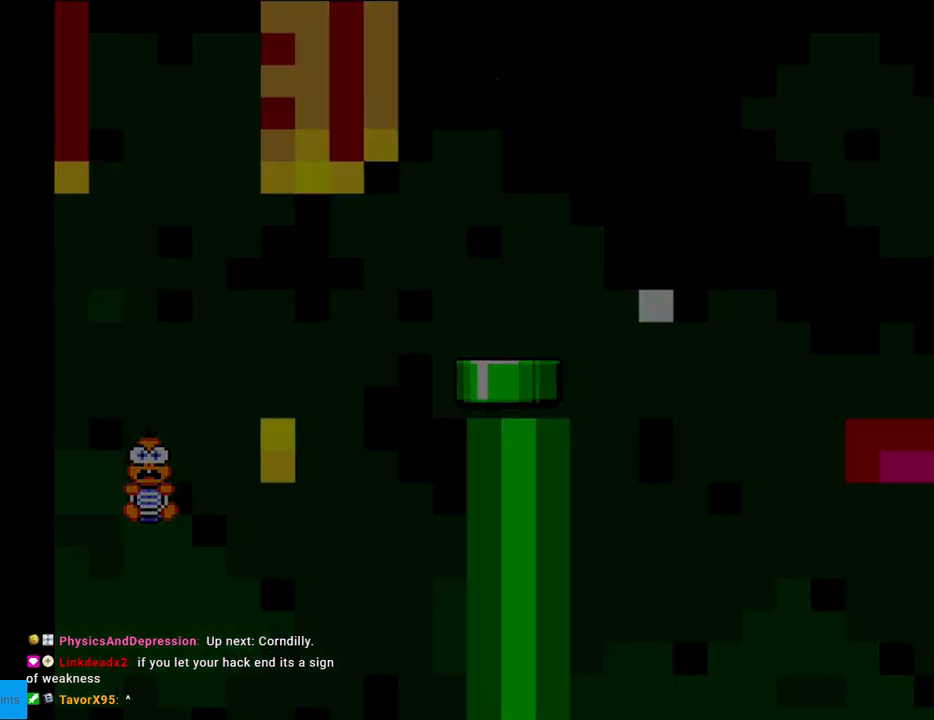
{"buttons": [], "events": []}
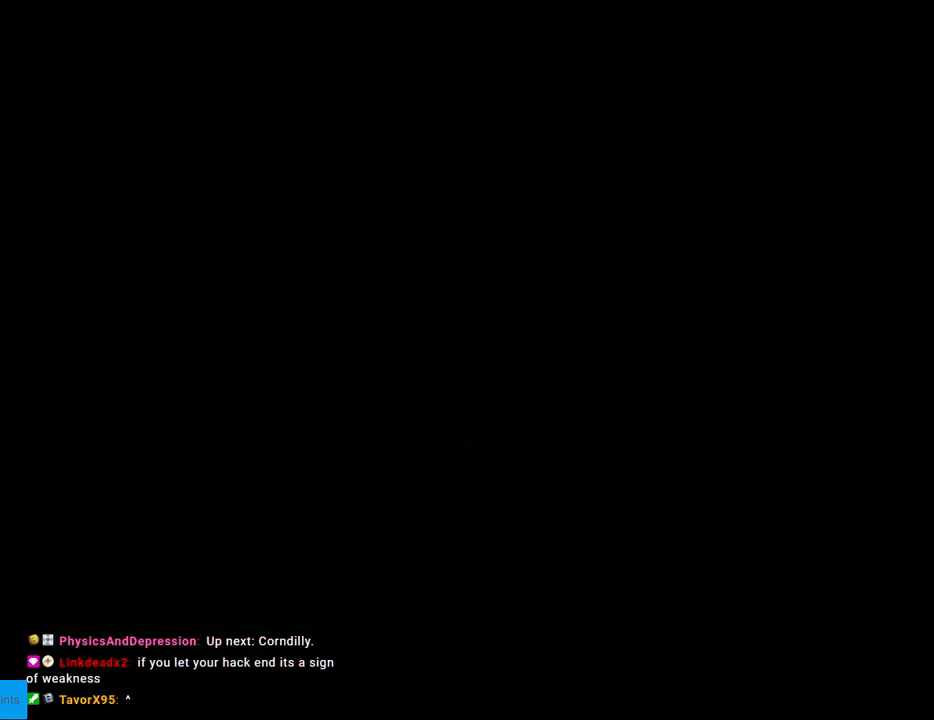
{"buttons": [], "events": []}
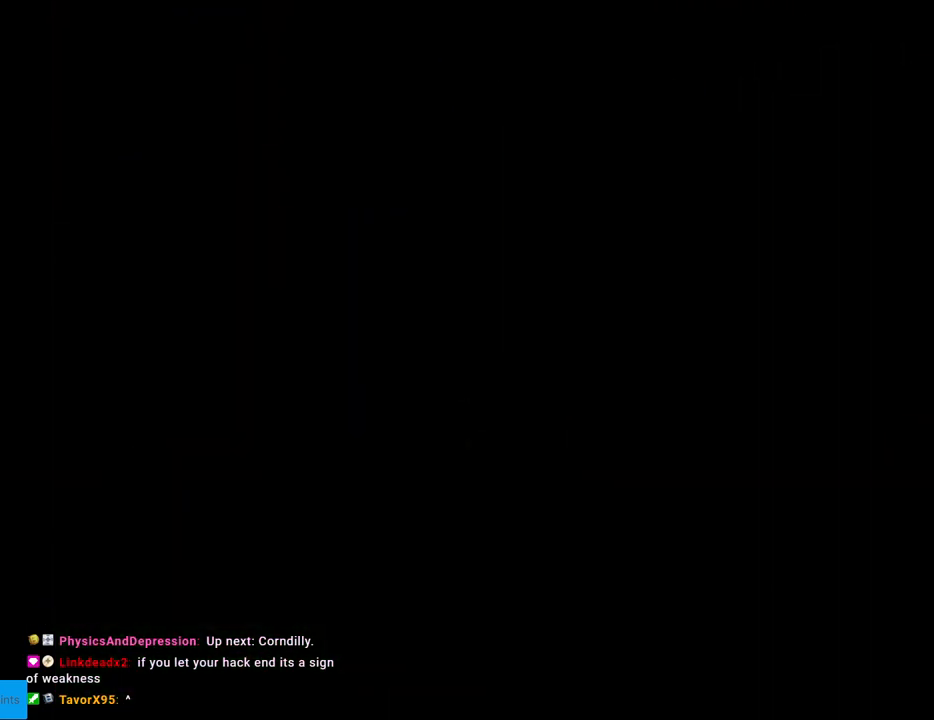
{"buttons": [], "events": []}
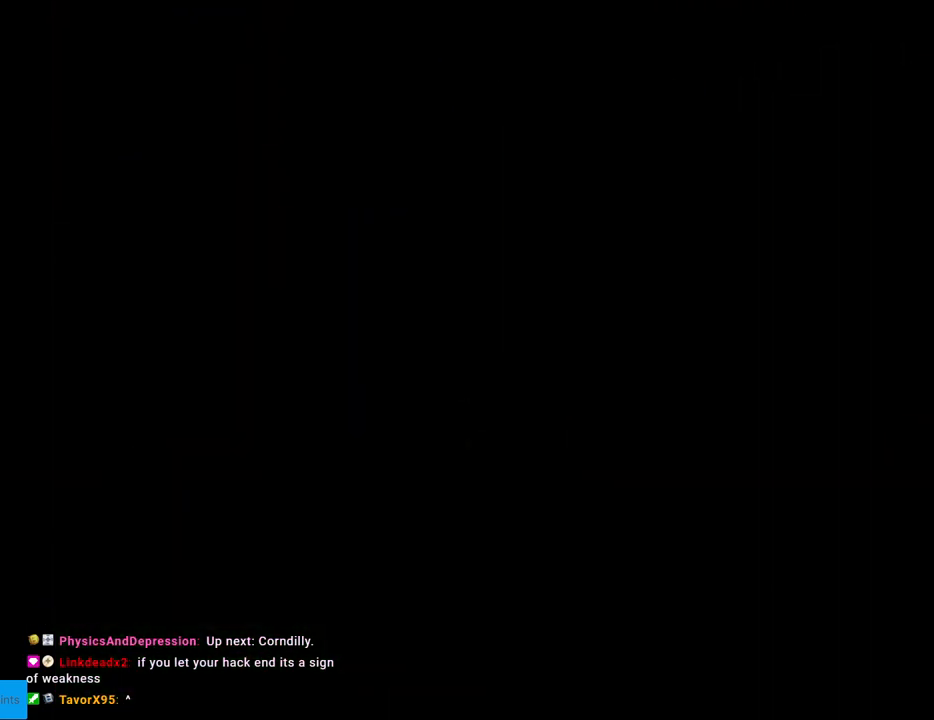
{"buttons": [], "events": []}
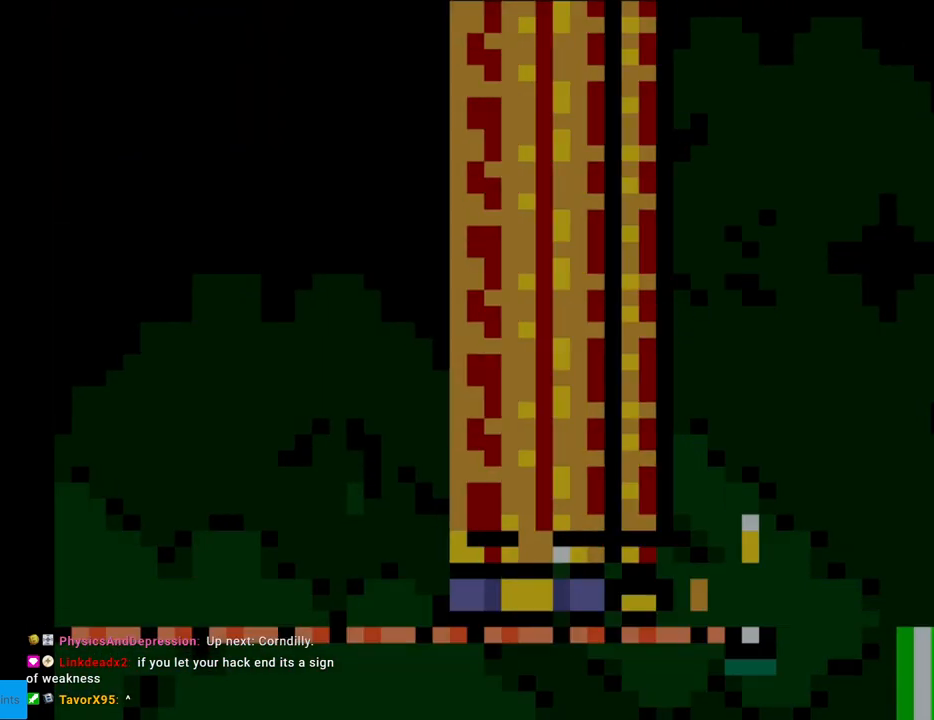
{"buttons": ["Y", "DPAD_RIGHT"], "events": [[100, "DPAD_RIGHT", "down"], [117, "Y", "down"]]}
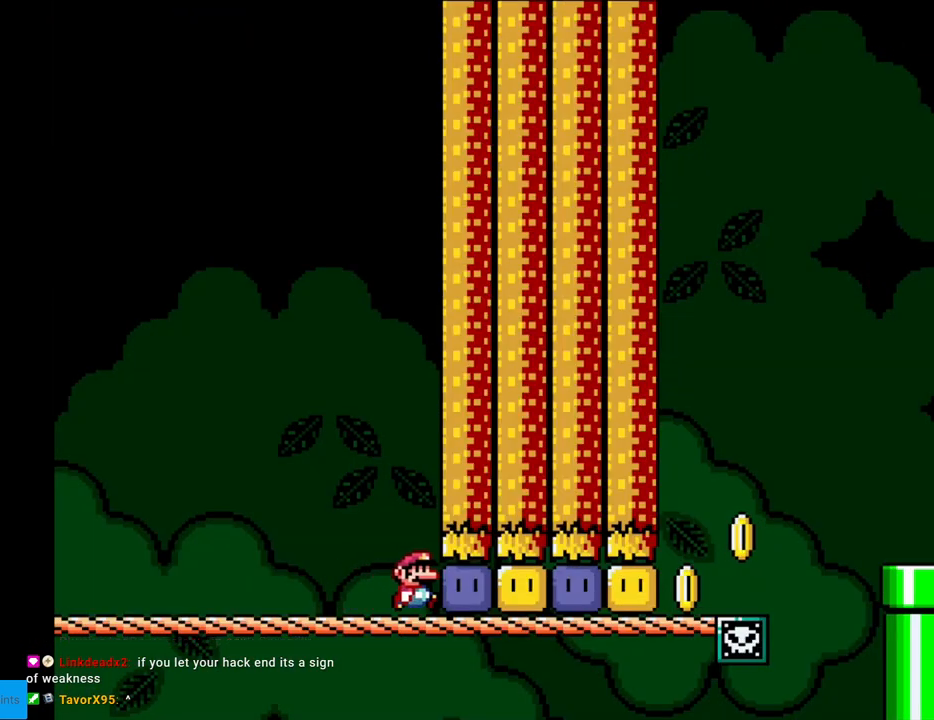
{"buttons": ["Y", "DPAD_RIGHT"], "events": [[200, "Y", "up"], [250, "Y", "down"], [333, "Y", "up"], [367, "Y", "down"]]}
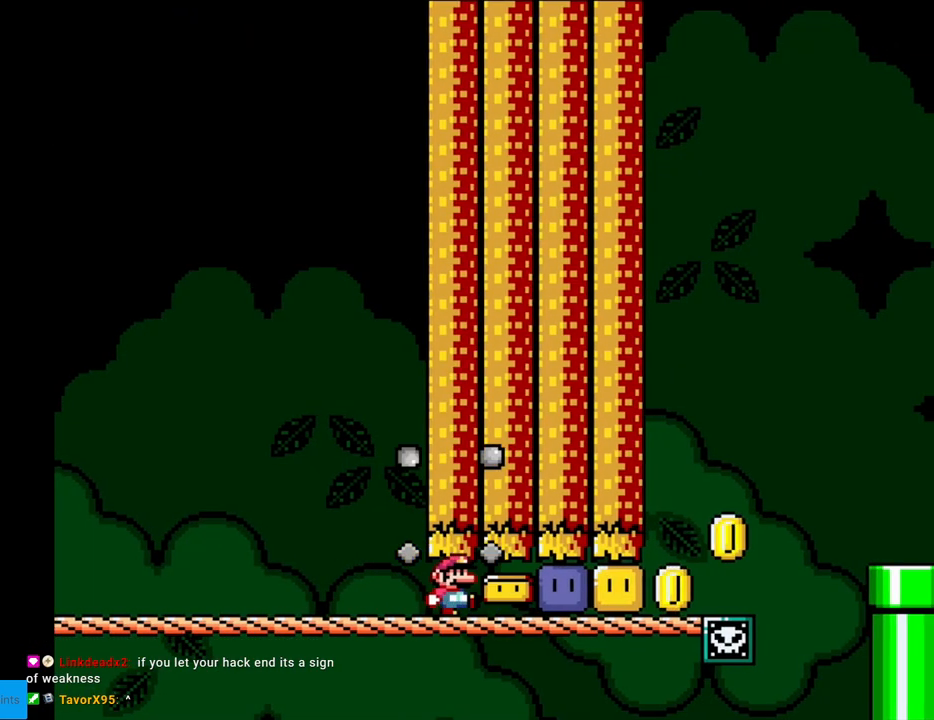
{"buttons": ["Y", "DPAD_RIGHT"], "events": [[183, "Y", "up"], [267, "Y", "down"], [333, "Y", "up"], [433, "Y", "down"]]}
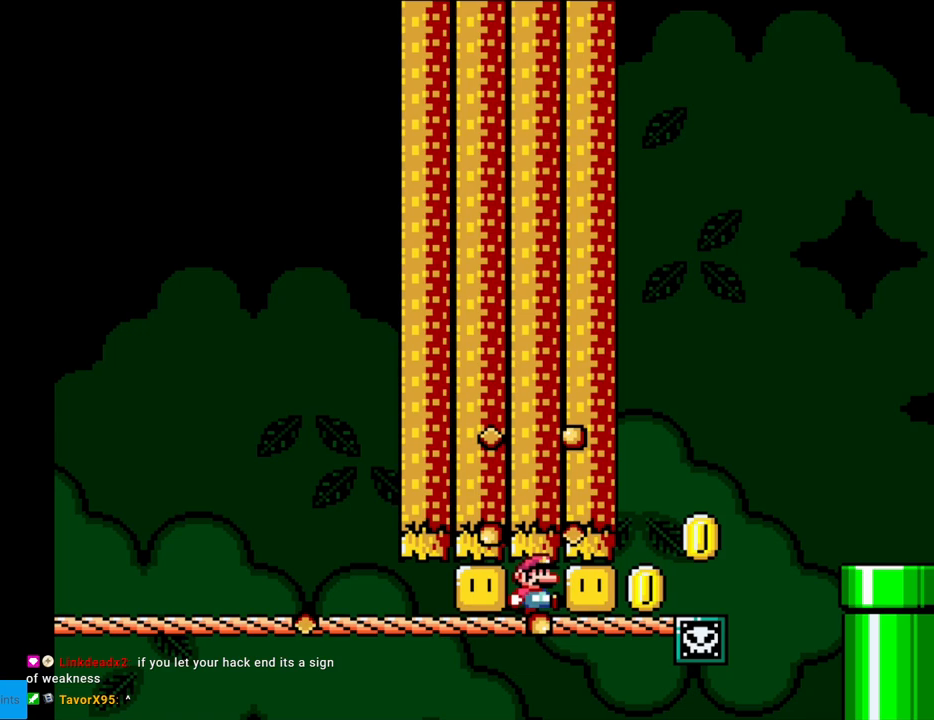
{"buttons": ["B", "Y", "DPAD_RIGHT"], "events": [[267, "B", "down"], [350, "B", "up"], [450, "B", "down"]]}
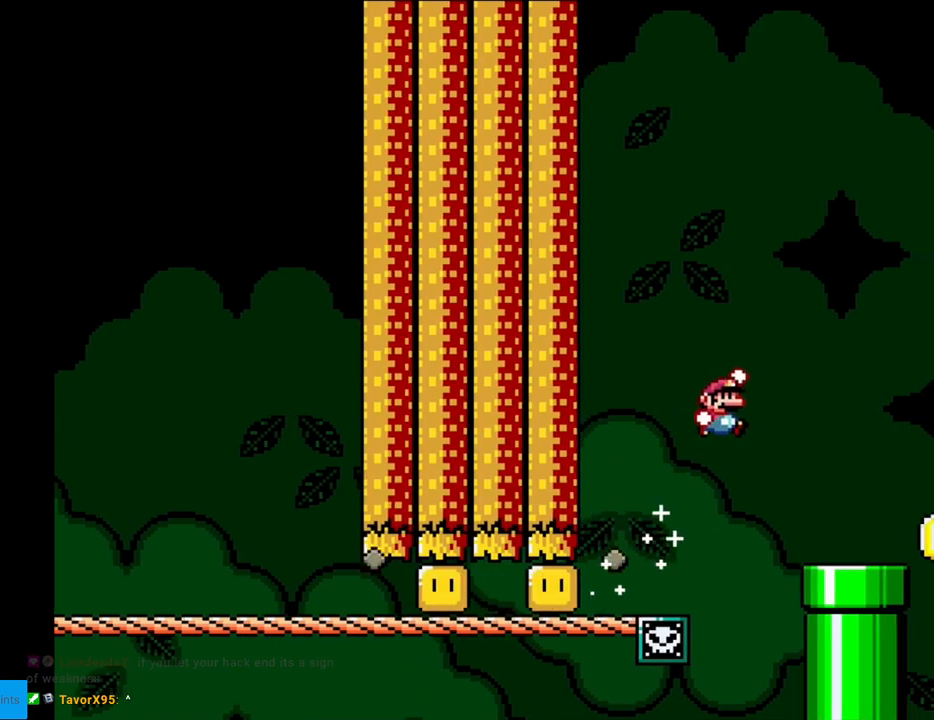
{"buttons": ["Y"], "events": [[100, "B", "up"], [233, "DPAD_RIGHT", "up"], [250, "DPAD_LEFT", "down"], [333, "DPAD_LEFT", "up"]]}
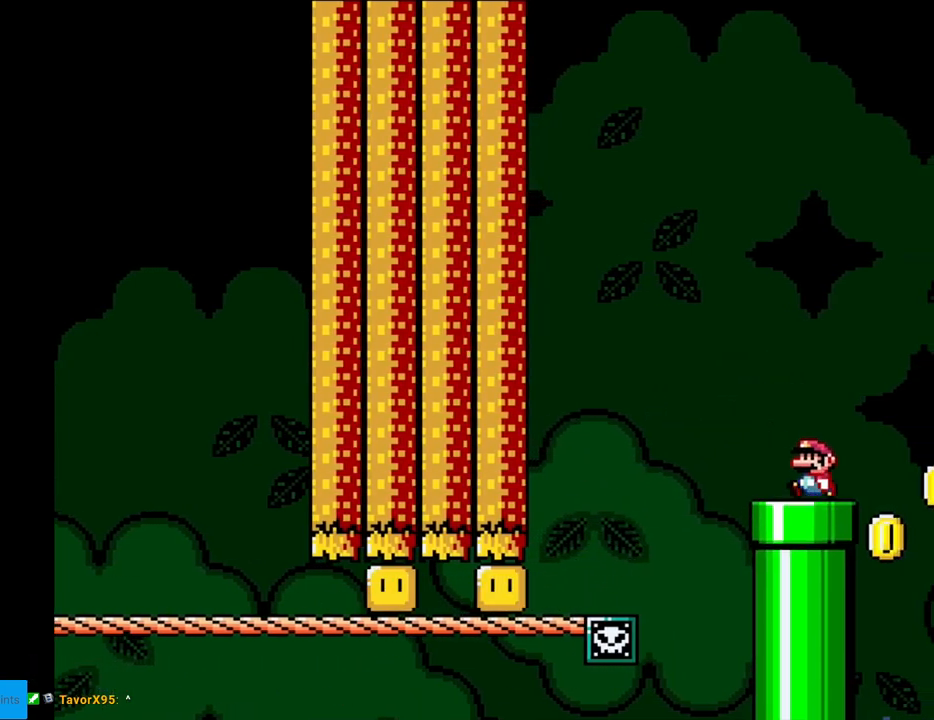
{"buttons": ["Y"], "events": []}
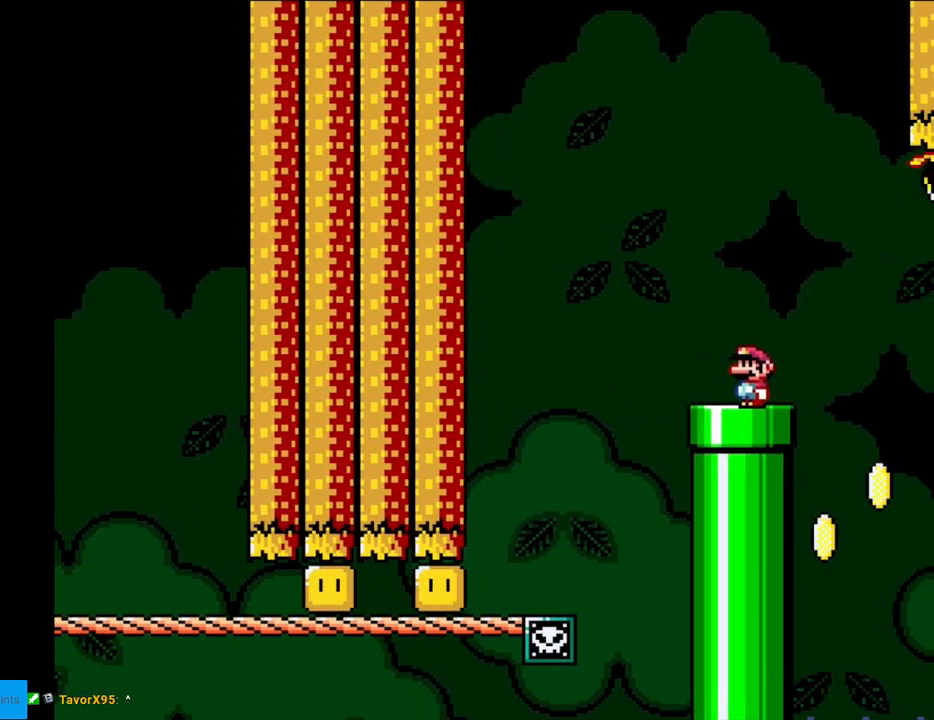
{"buttons": ["Y"], "events": []}
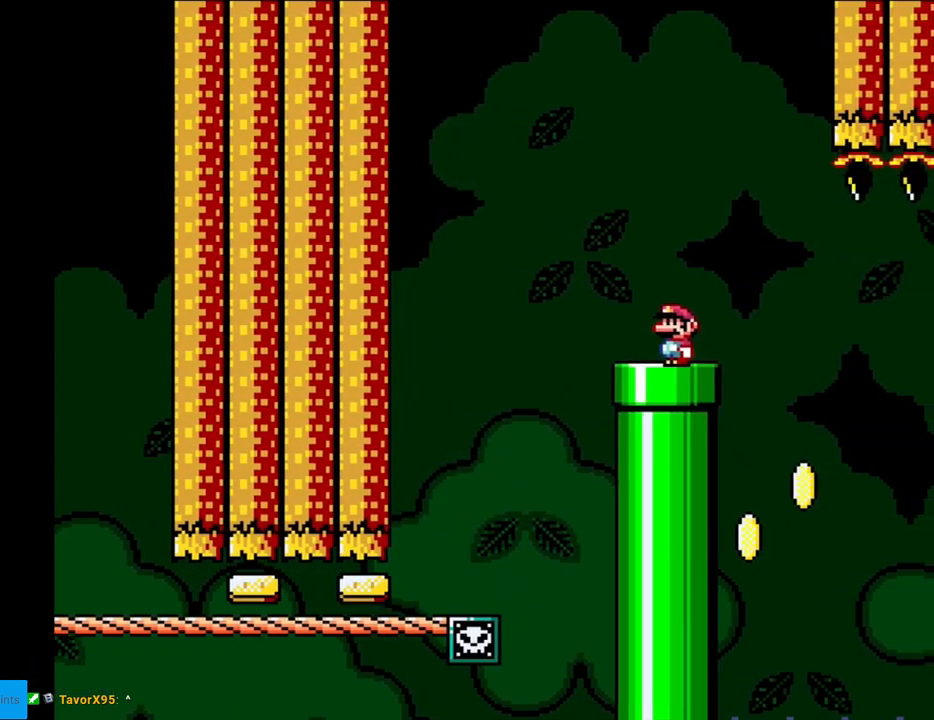
{"buttons": ["Y"], "events": []}
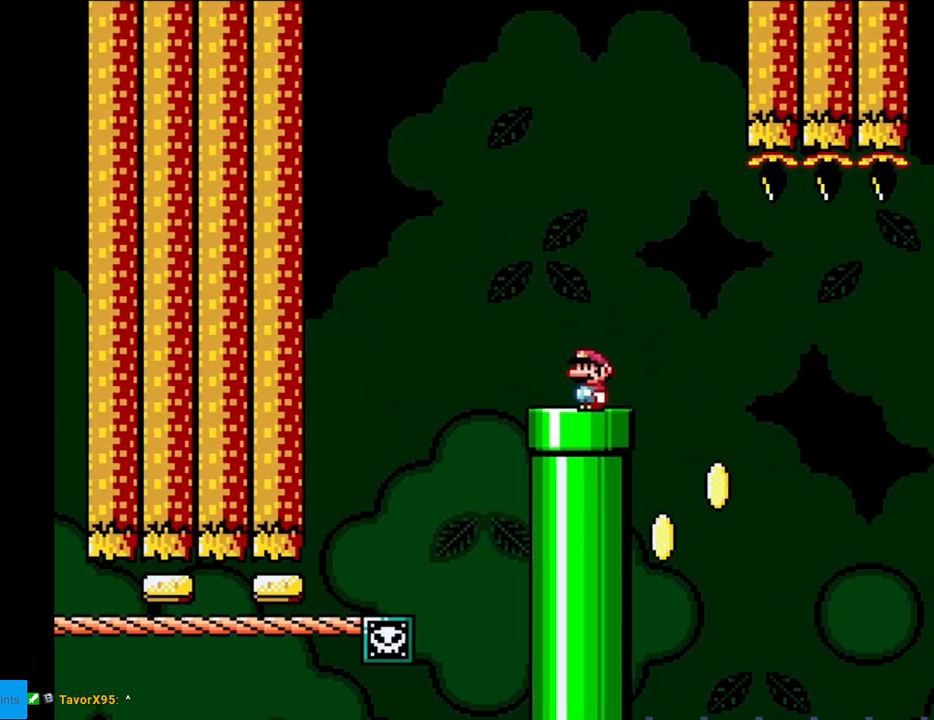
{"buttons": ["Y", "DPAD_RIGHT"], "events": [[333, "DPAD_RIGHT", "down"]]}
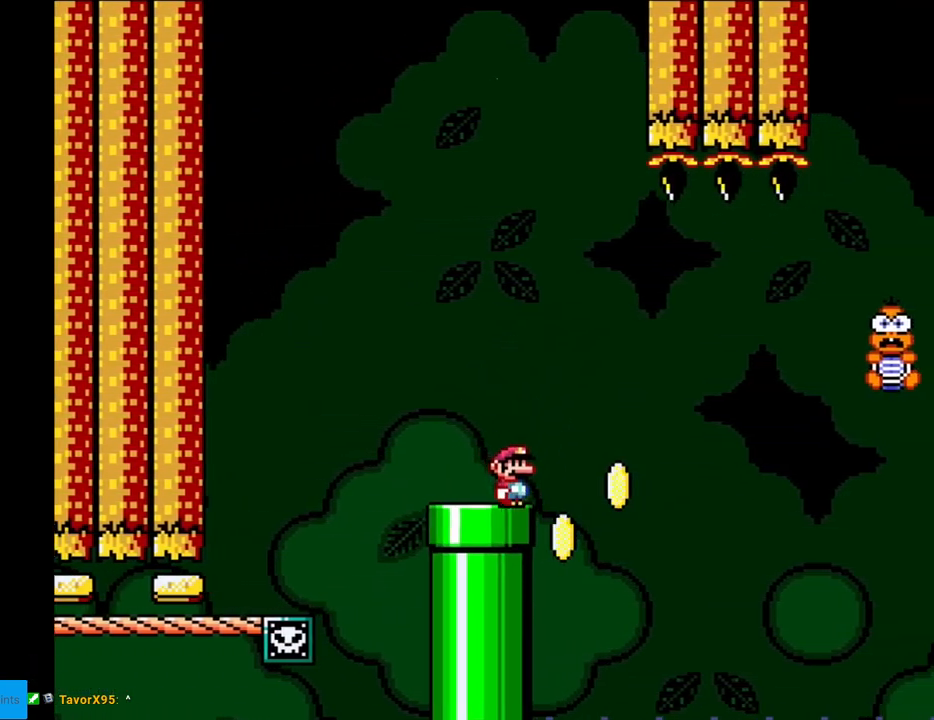
{"buttons": ["B", "Y", "DPAD_RIGHT"], "events": [[100, "B", "down"], [250, "B", "up"], [300, "B", "down"]]}
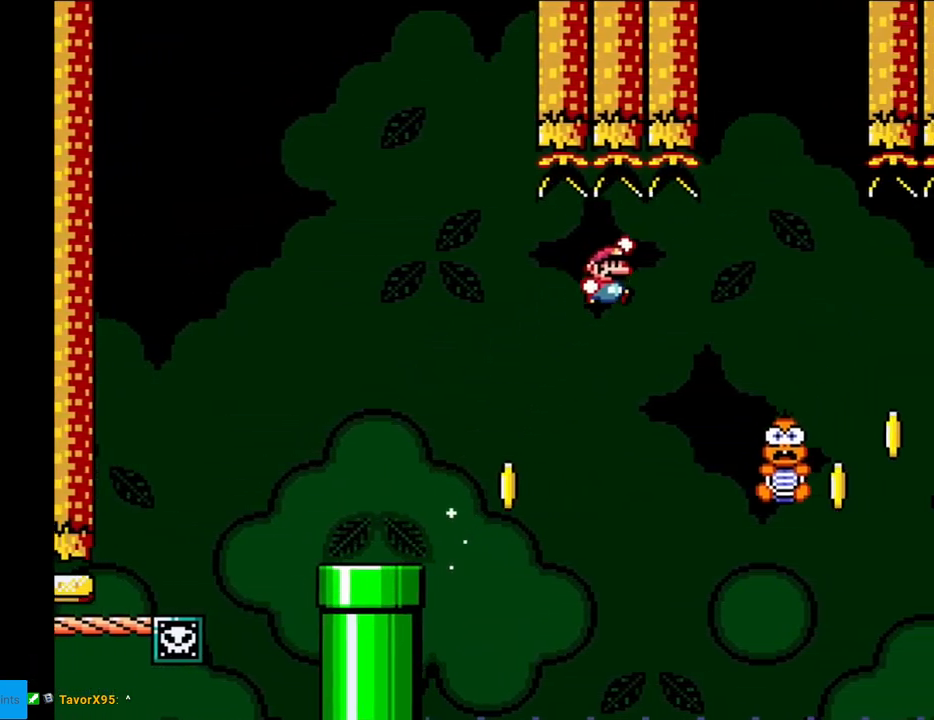
{"buttons": ["B", "Y"], "events": [[317, "DPAD_RIGHT", "up"], [333, "DPAD_UP", "down"], [350, "DPAD_LEFT", "down"], [350, "DPAD_UP", "up"], [467, "DPAD_LEFT", "up"]]}
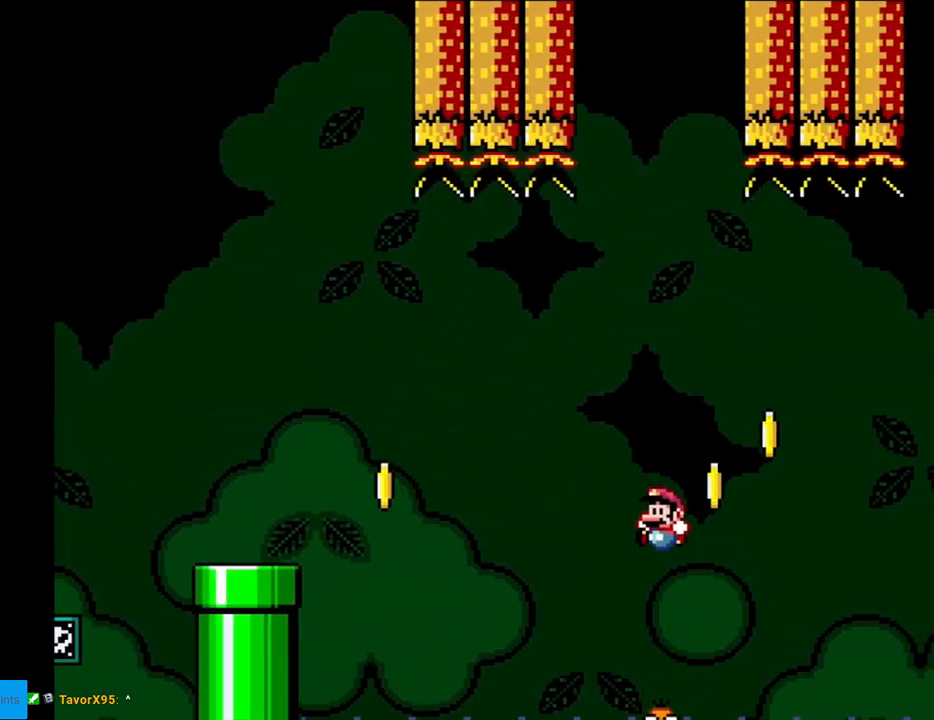
{"buttons": ["Y"], "events": [[133, "B", "up"]]}
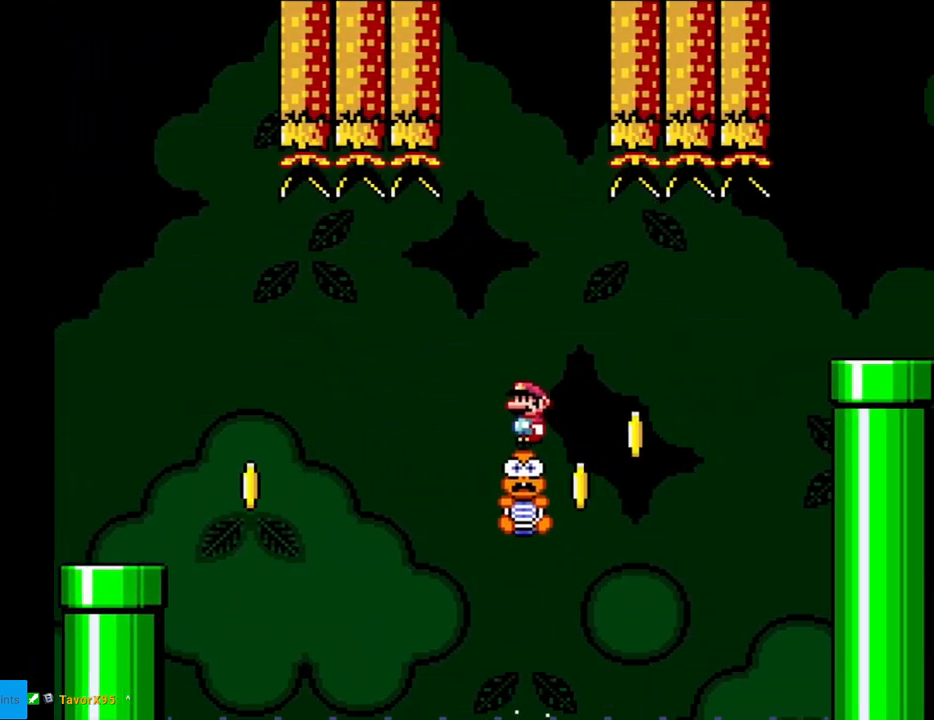
{"buttons": ["X"], "events": [[50, "DPAD_LEFT", "down"], [167, "DPAD_LEFT", "up"], [467, "Y", "up"], [500, "X", "down"]]}
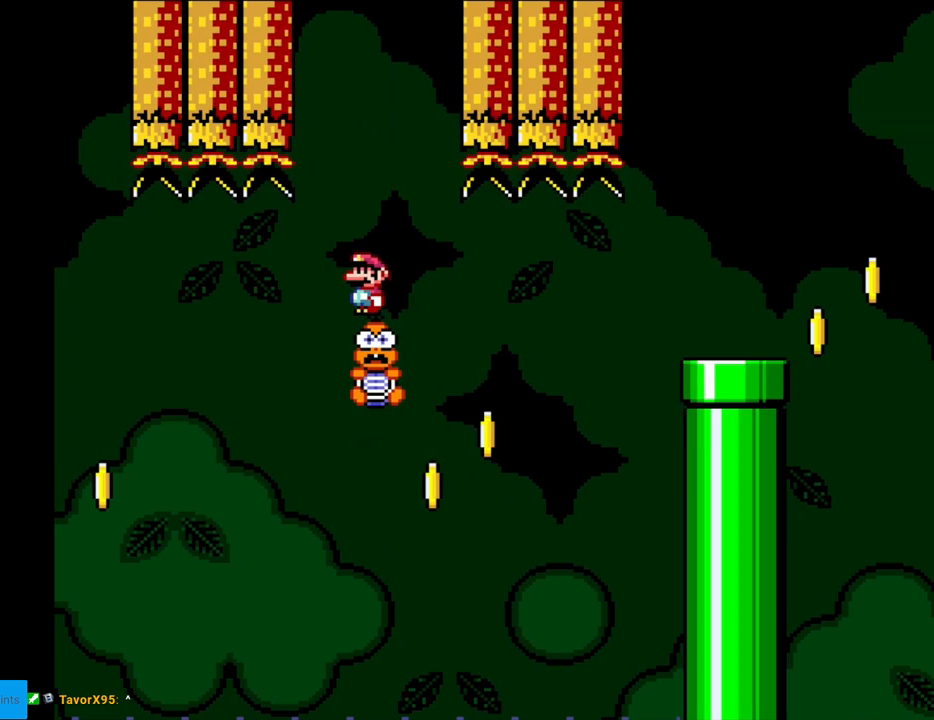
{"buttons": ["X", "DPAD_RIGHT"], "events": [[483, "DPAD_RIGHT", "down"]]}
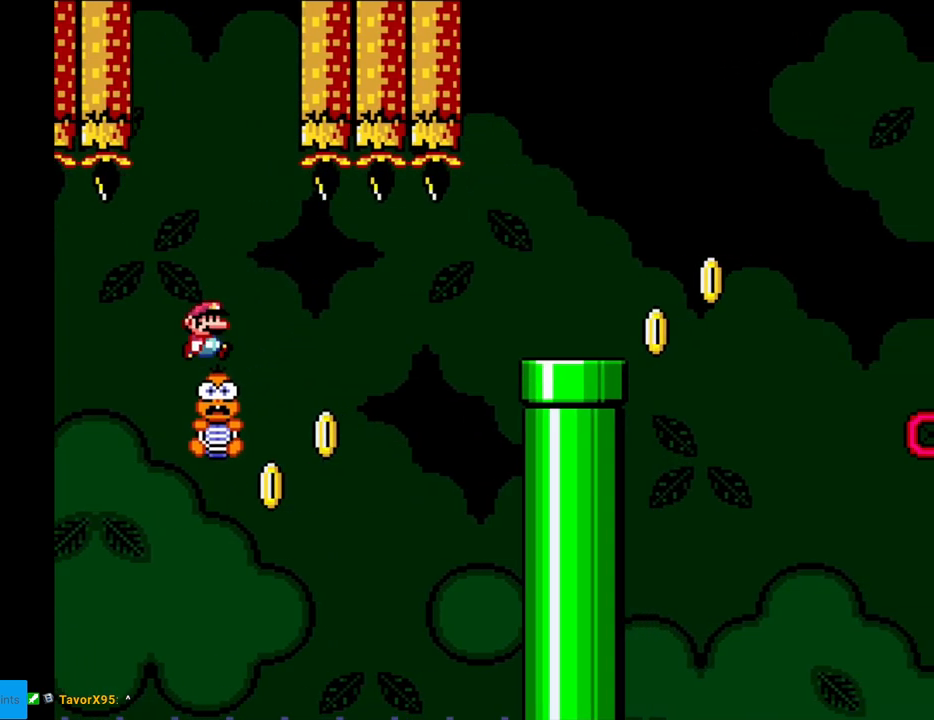
{"buttons": ["A", "X", "DPAD_RIGHT"], "events": [[217, "A", "down"], [283, "A", "up"], [350, "A", "down"]]}
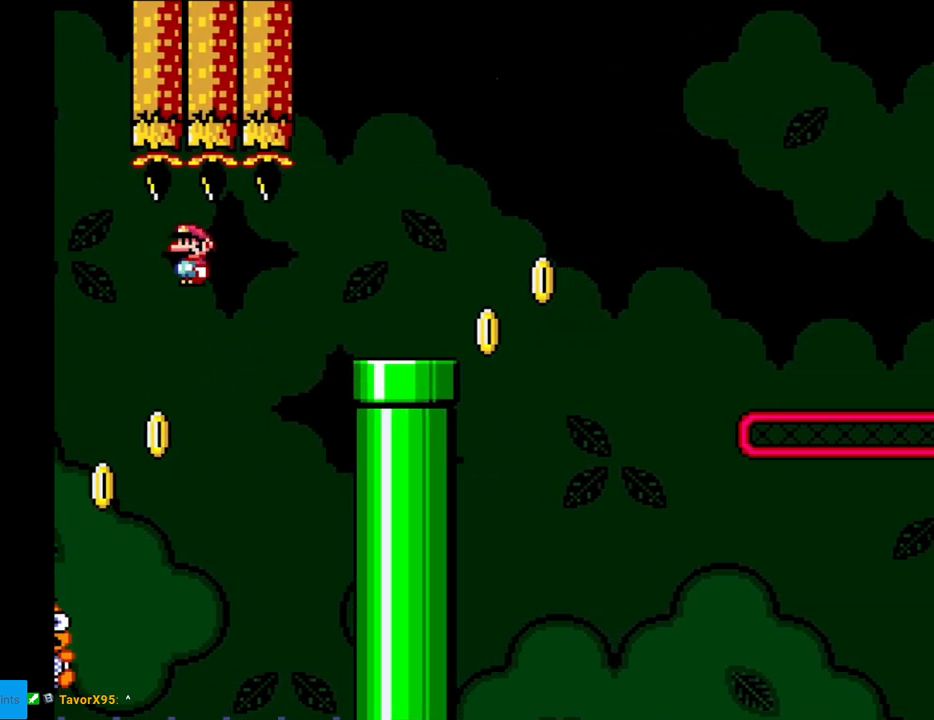
{"buttons": ["Y", "DPAD_RIGHT"], "events": [[283, "A", "up"], [300, "Y", "down"], [317, "X", "up"]]}
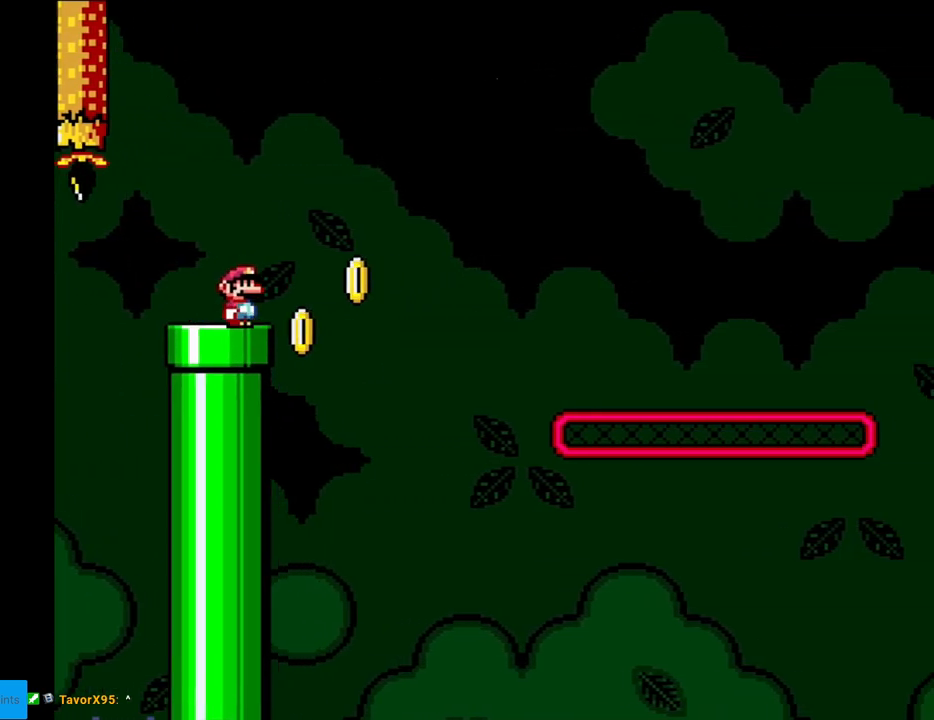
{"buttons": ["Y", "DPAD_RIGHT"], "events": [[67, "B", "down"], [500, "B", "up"]]}
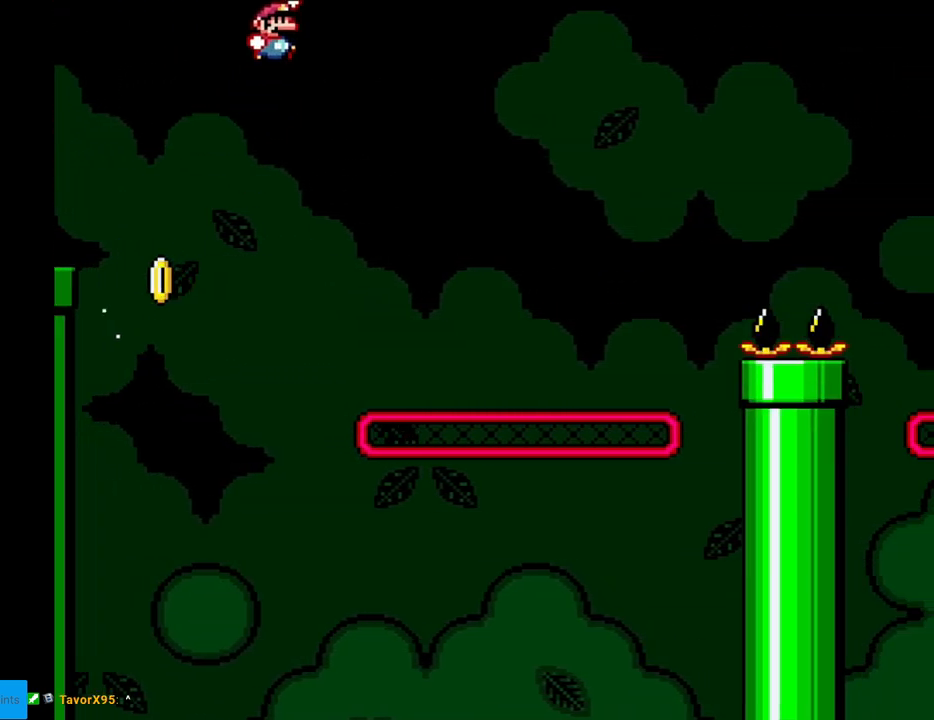
{"buttons": ["B", "Y", "DPAD_RIGHT"], "events": [[117, "B", "down"]]}
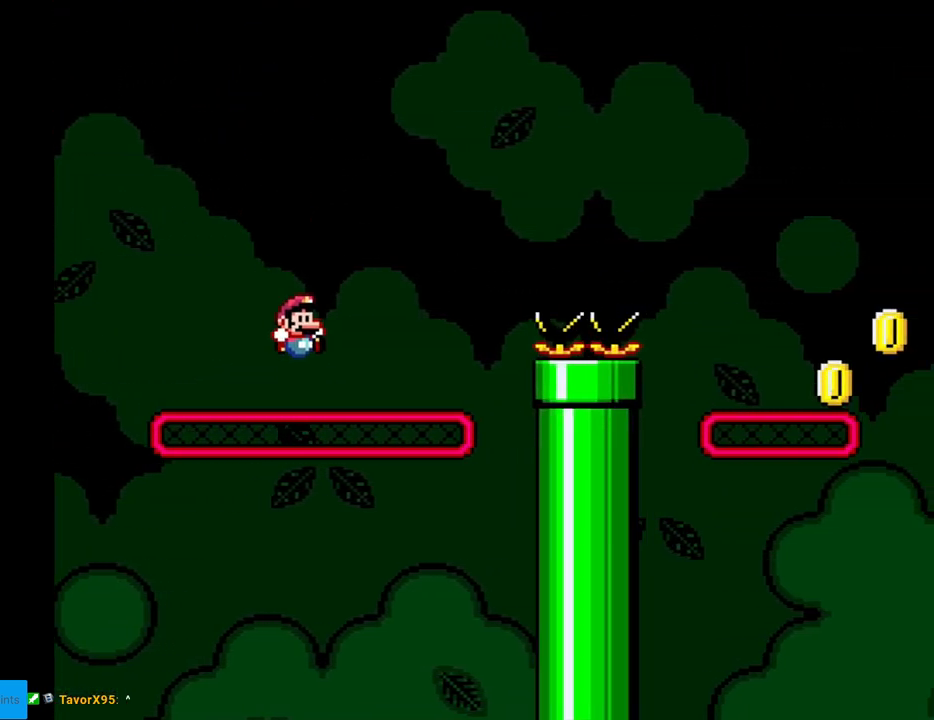
{"buttons": ["Y", "DPAD_RIGHT"], "events": [[117, "B", "up"], [167, "DPAD_RIGHT", "up"], [167, "DPAD_UP", "down"], [217, "DPAD_RIGHT", "down"], [283, "DPAD_UP", "up"]]}
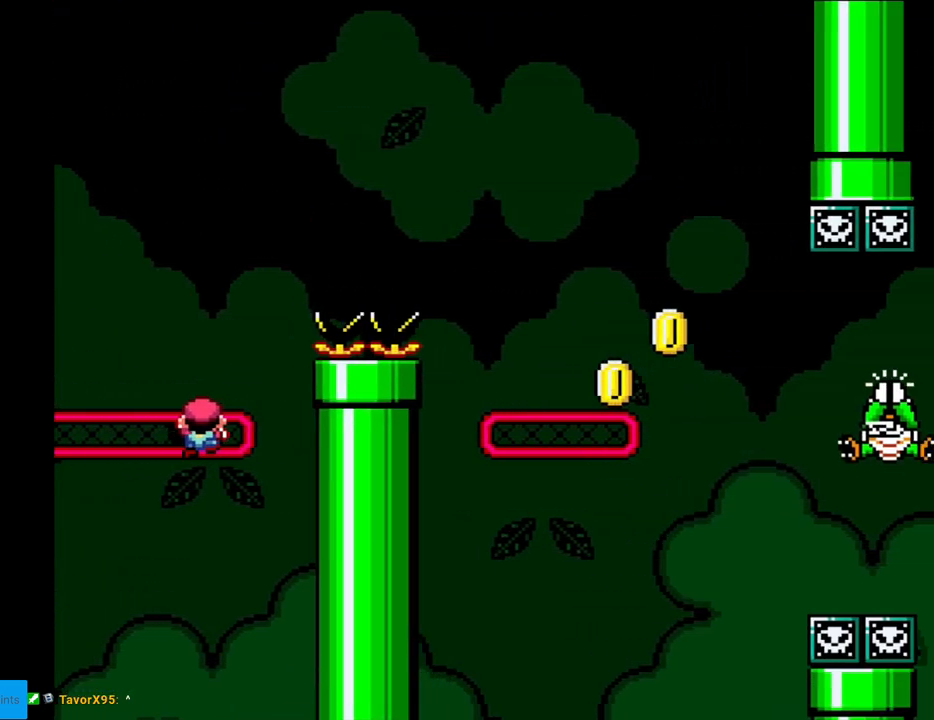
{"buttons": ["B", "Y", "DPAD_RIGHT"], "events": [[50, "B", "down"]]}
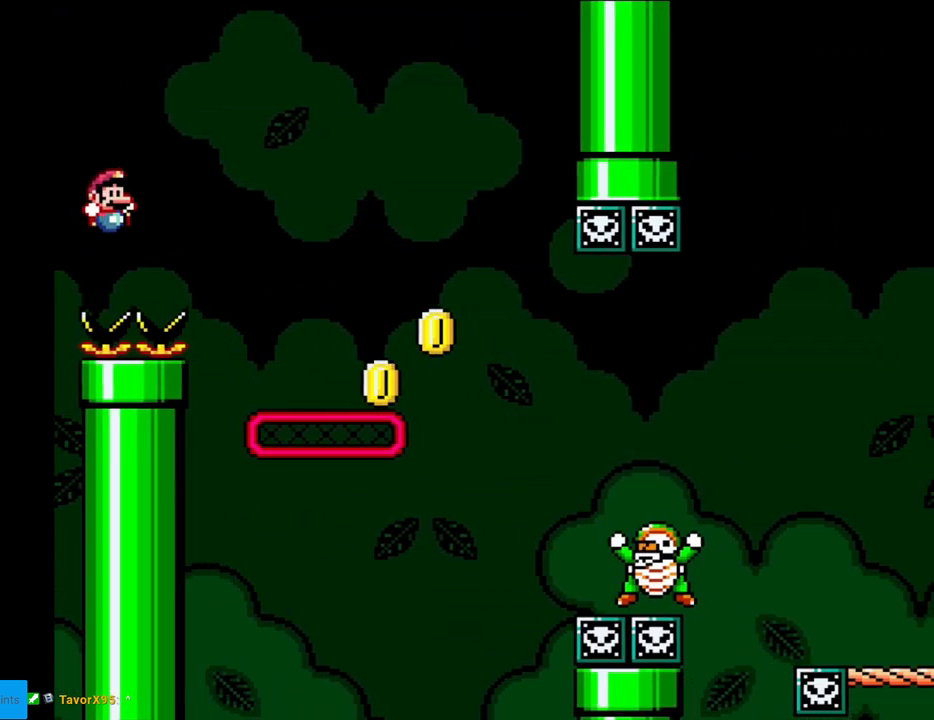
{"buttons": ["Y"], "events": [[267, "B", "up"], [417, "DPAD_RIGHT", "up"], [450, "DPAD_UP", "down"], [500, "DPAD_UP", "up"]]}
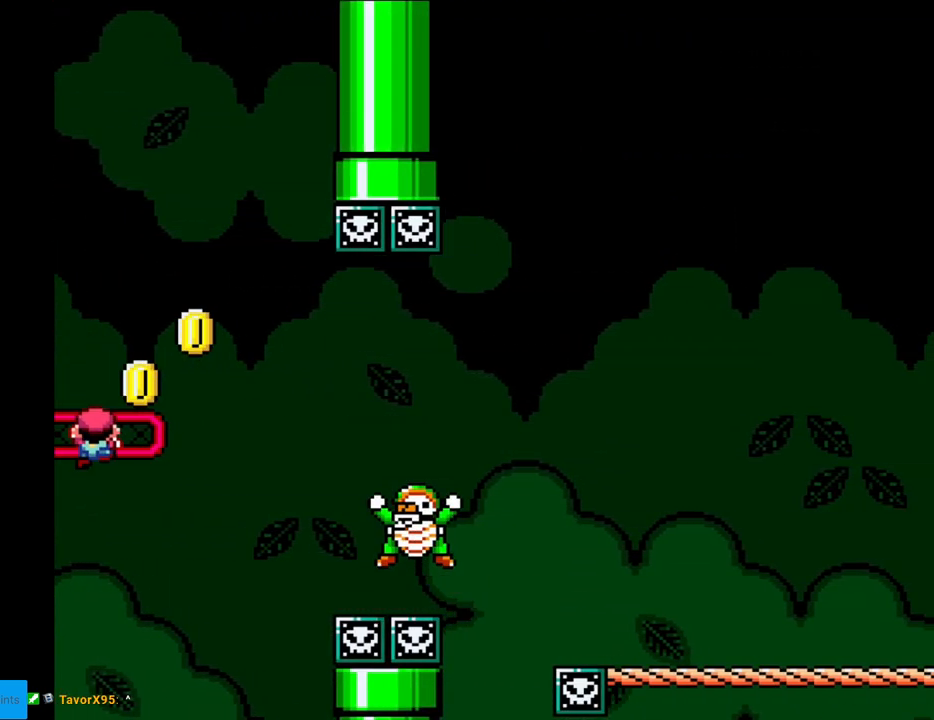
{"buttons": ["B", "Y", "DPAD_RIGHT"], "events": [[17, "DPAD_RIGHT", "down"], [67, "B", "down"], [133, "B", "up"], [283, "B", "down"]]}
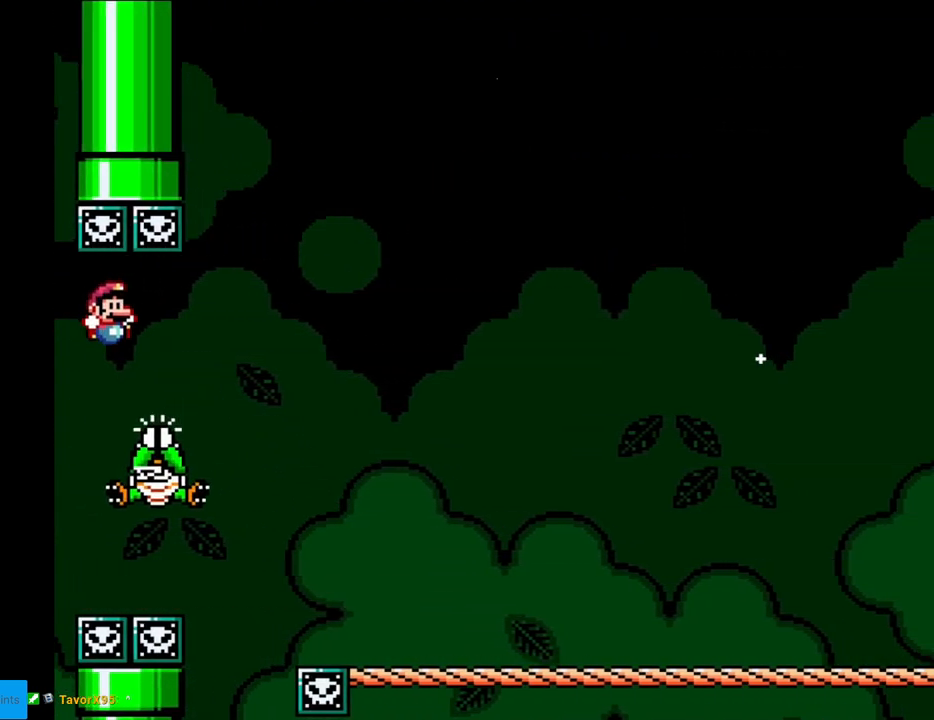
{"buttons": ["B", "Y", "DPAD_RIGHT"], "events": []}